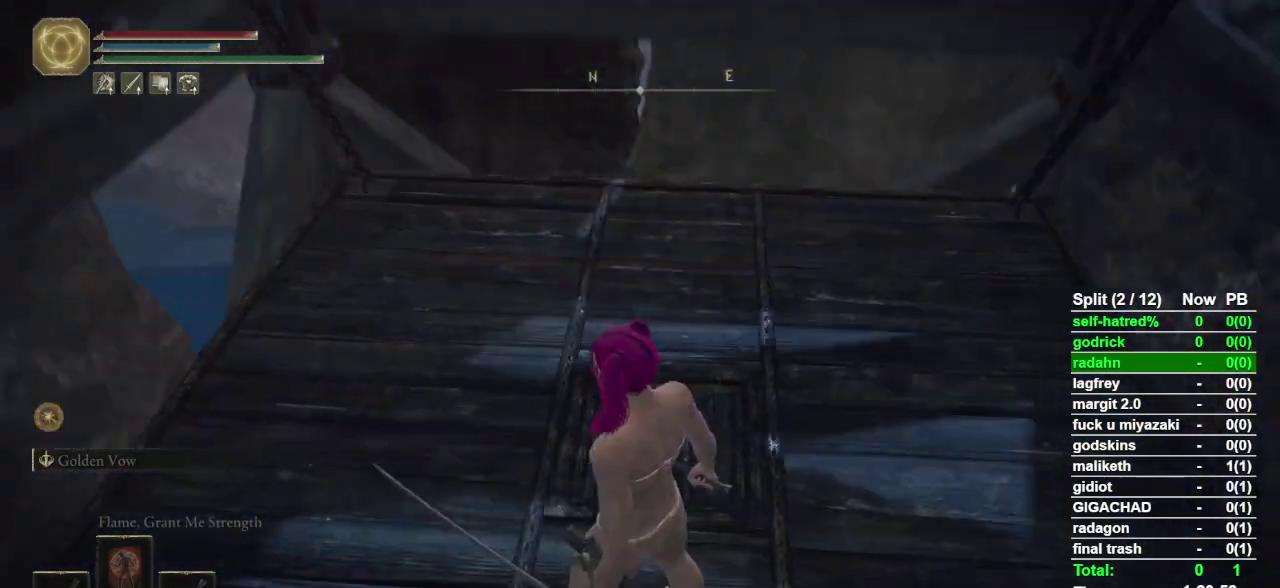
Gameplay with a controller (PlayStation layout); each line is a JSON object with the inputs held at the frame after it. "events" lists button and stick changes between this image and that frame as [ms after this image, input, new state], when the widget could be followed in between. Not read: TOUCHPAD.
{"buttons": [], "left_stick": "center", "right_stick": "left", "events": [[500, "right_stick", "left"]]}
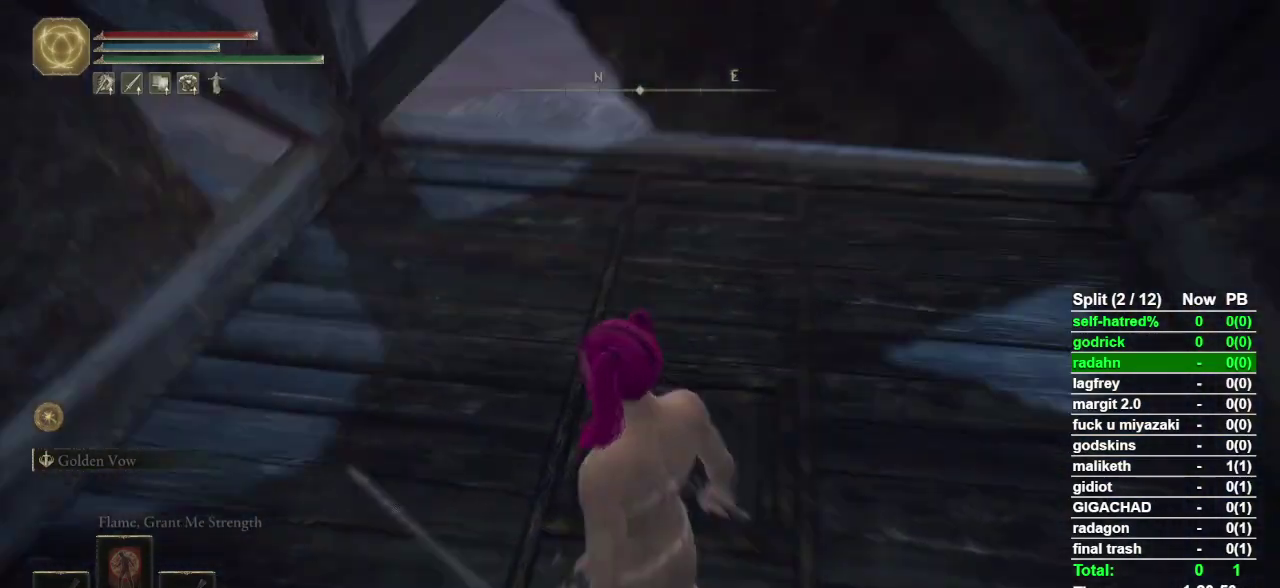
{"buttons": [], "left_stick": "center", "right_stick": "center", "events": [[67, "right_stick", "down-left"], [267, "right_stick", "left"], [333, "right_stick", "center"]]}
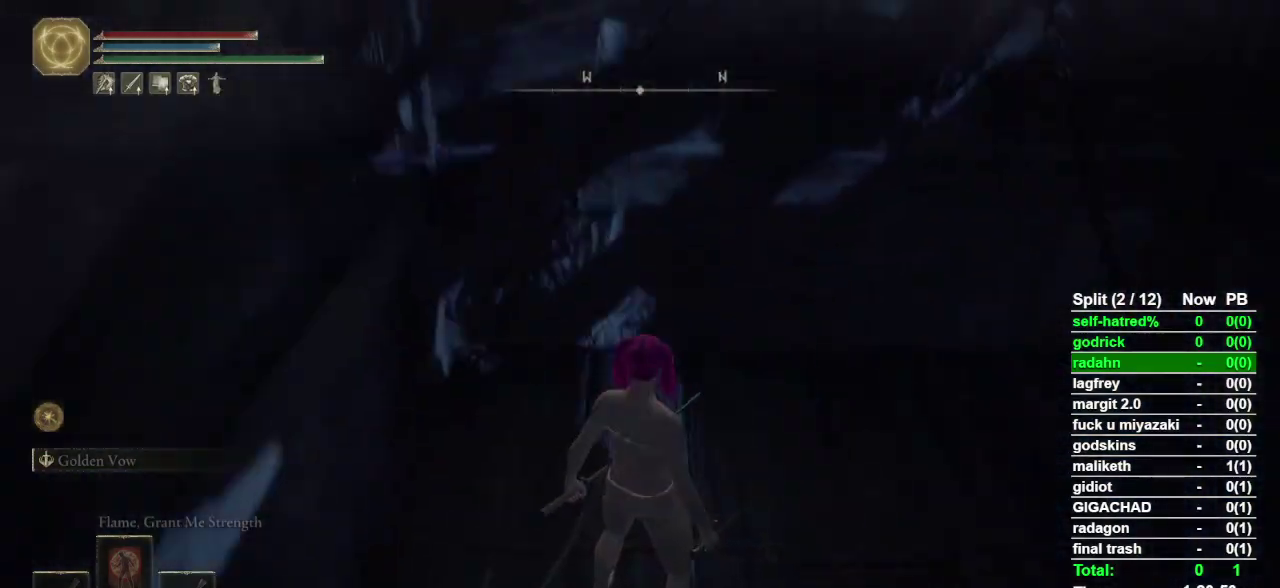
{"buttons": [], "left_stick": "center", "right_stick": "center", "events": []}
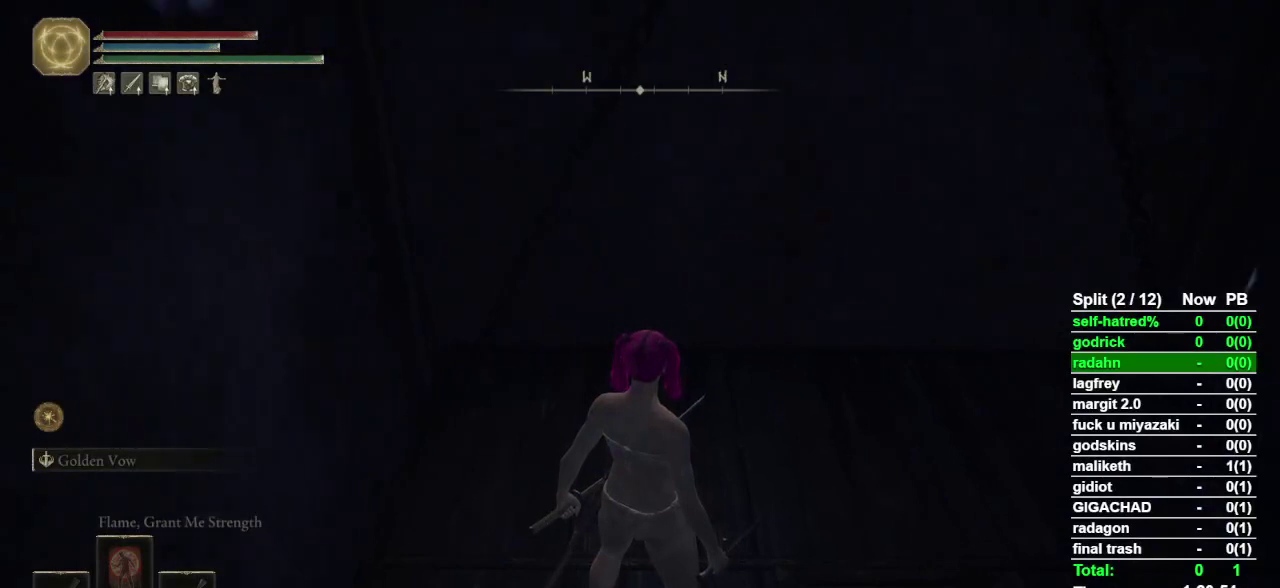
{"buttons": [], "left_stick": "center", "right_stick": "right", "events": [[333, "right_stick", "right"]]}
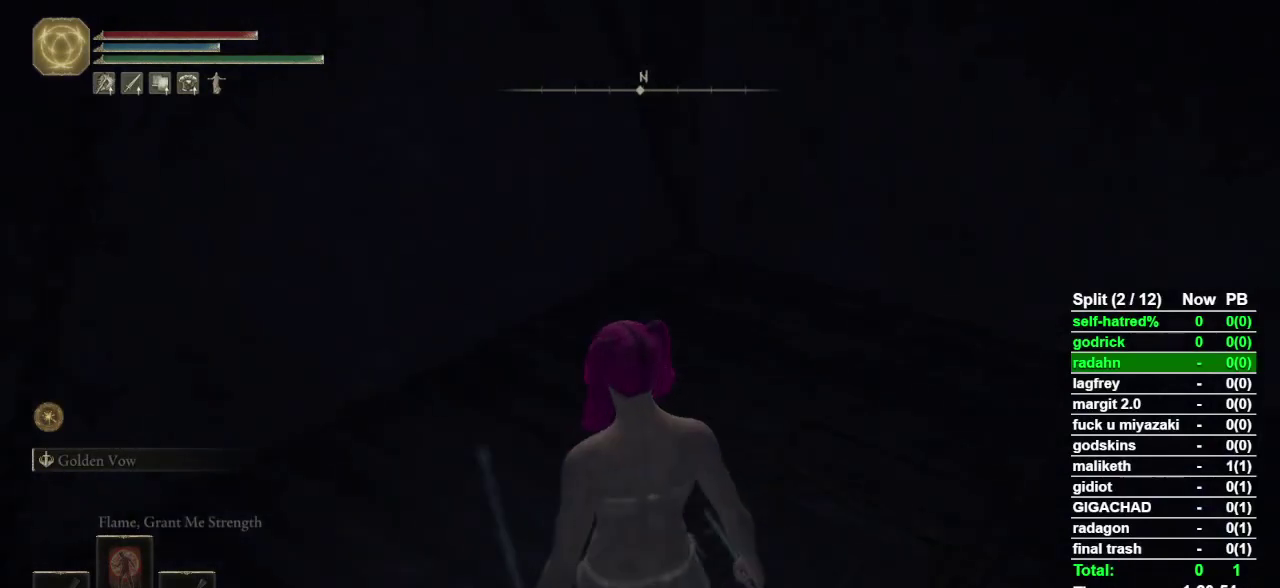
{"buttons": [], "left_stick": "left", "right_stick": "center"}
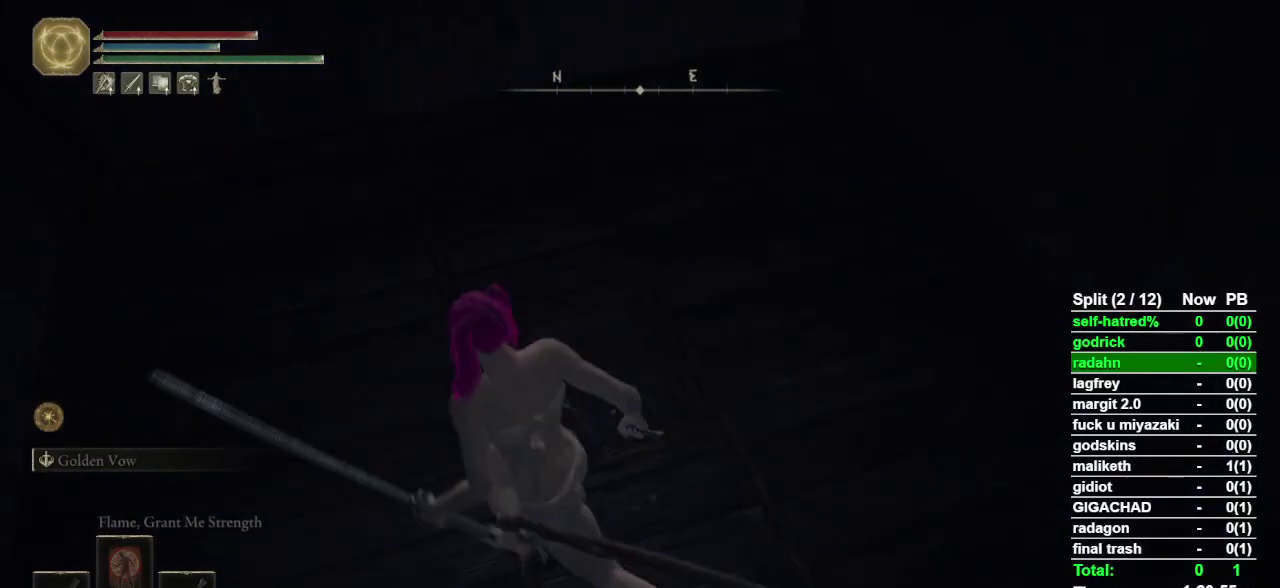
{"buttons": [], "left_stick": "down-right", "right_stick": "center", "events": [[33, "left_stick", "center"], [333, "left_stick", "down"], [500, "left_stick", "down-right"]]}
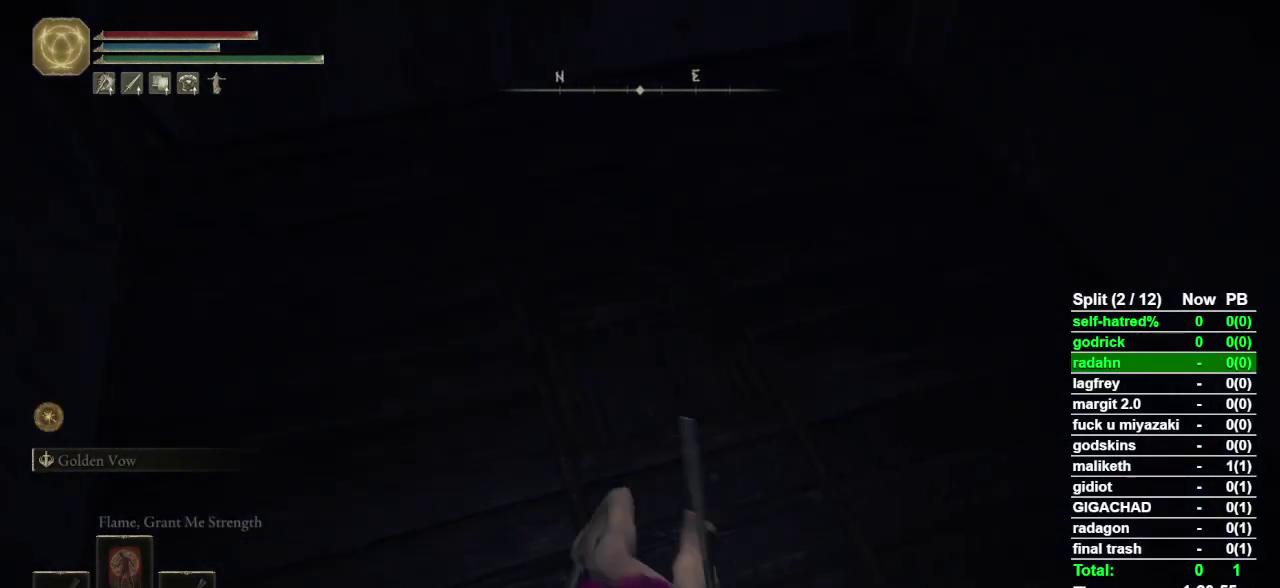
{"buttons": [], "left_stick": "center", "right_stick": "down-right", "events": [[67, "right_stick", "down-left"], [100, "left_stick", "up-right"], [133, "right_stick", "center"], [200, "left_stick", "center"], [500, "right_stick", "down-right"]]}
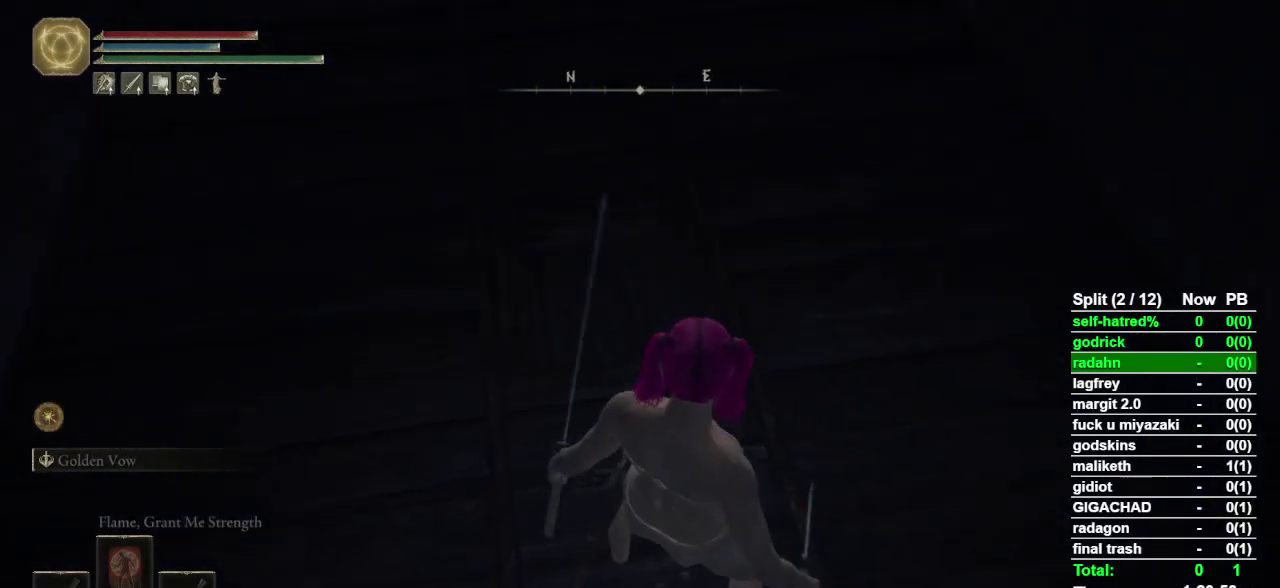
{"buttons": [], "left_stick": "center", "right_stick": "center", "events": [[200, "right_stick", "center"]]}
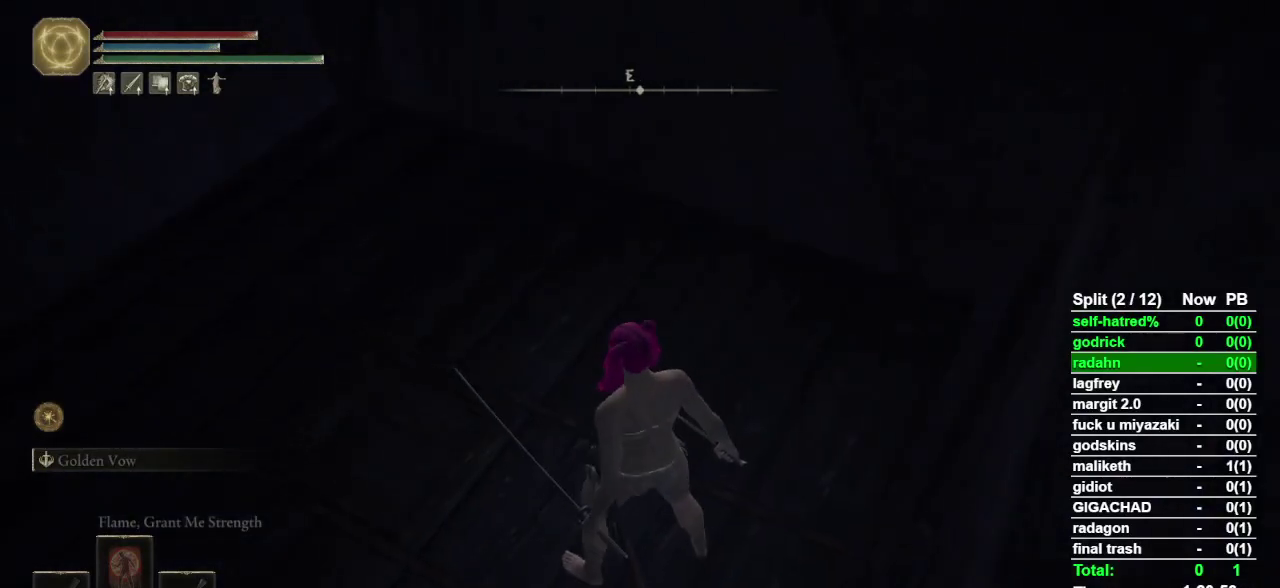
{"buttons": [], "left_stick": "center", "right_stick": "center", "events": []}
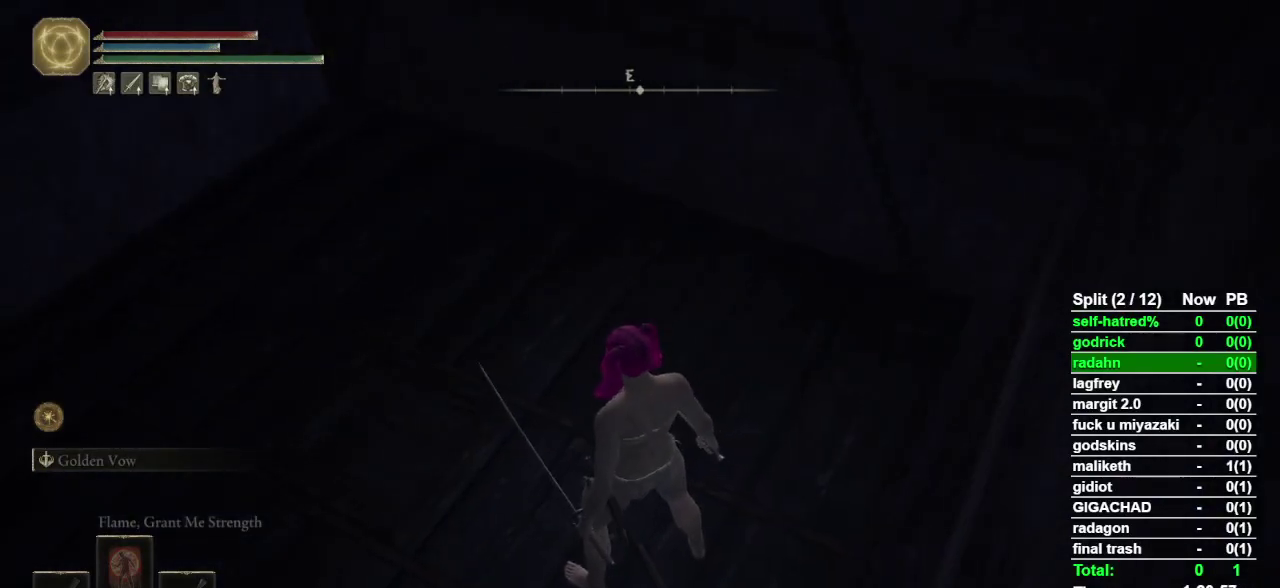
{"buttons": [], "left_stick": "center", "right_stick": "center", "events": []}
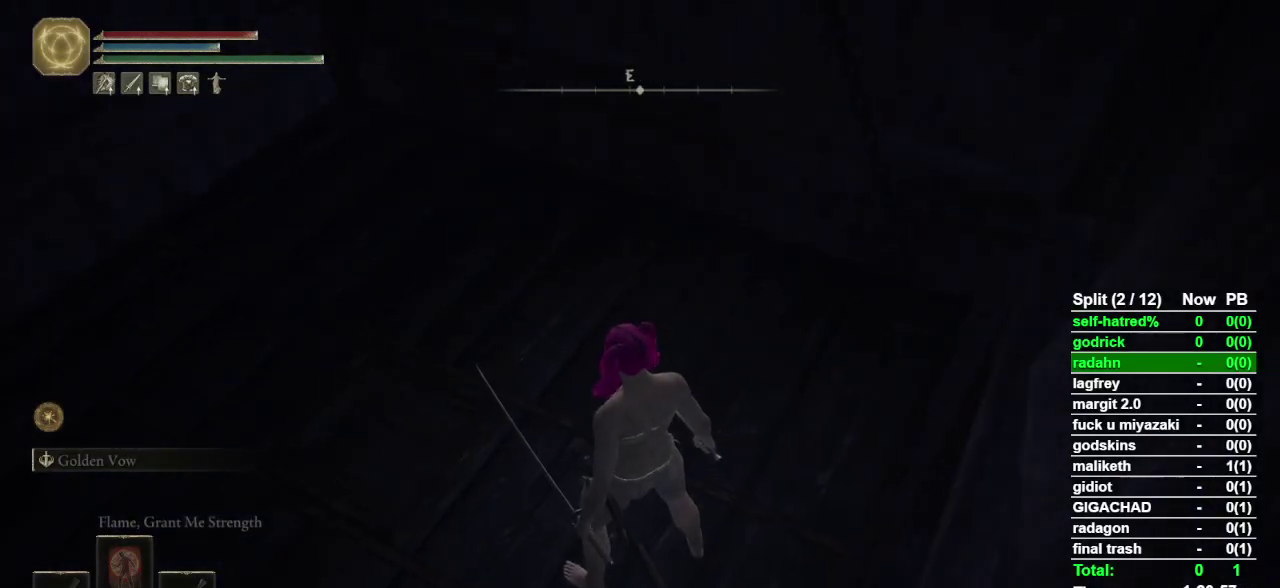
{"buttons": [], "left_stick": "center", "right_stick": "center", "events": []}
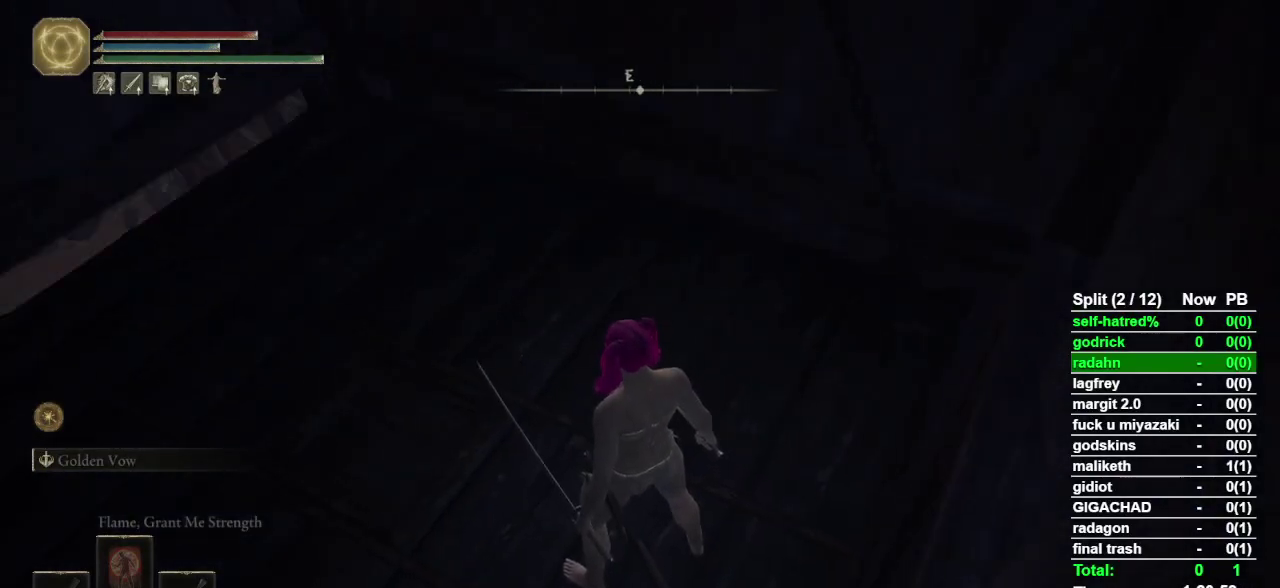
{"buttons": [], "left_stick": "center", "right_stick": "center", "events": [[100, "right_stick", "left"], [300, "right_stick", "center"]]}
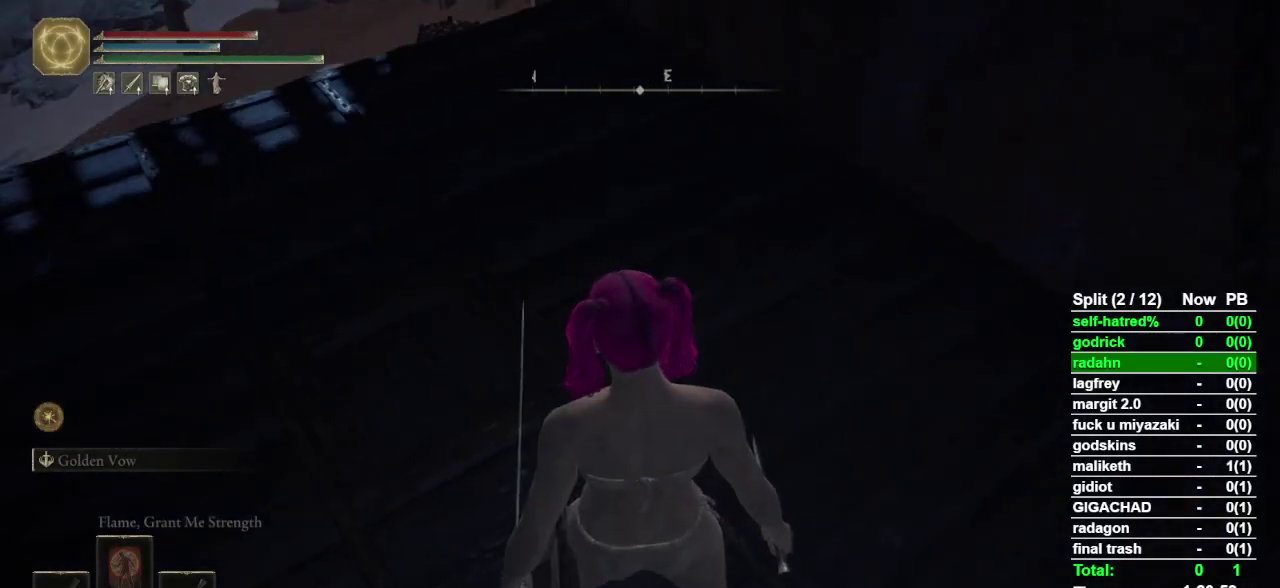
{"buttons": [], "left_stick": "center", "right_stick": "center", "events": [[133, "right_stick", "left"], [233, "right_stick", "center"]]}
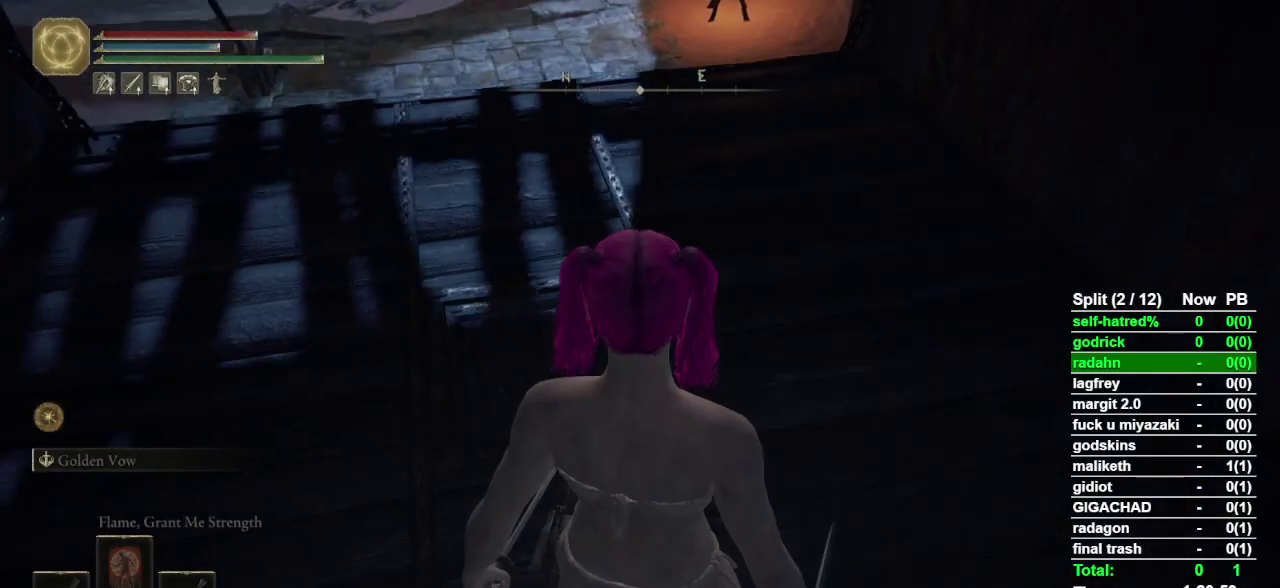
{"buttons": [], "left_stick": "center", "right_stick": "center", "events": [[200, "right_stick", "left"], [267, "right_stick", "center"]]}
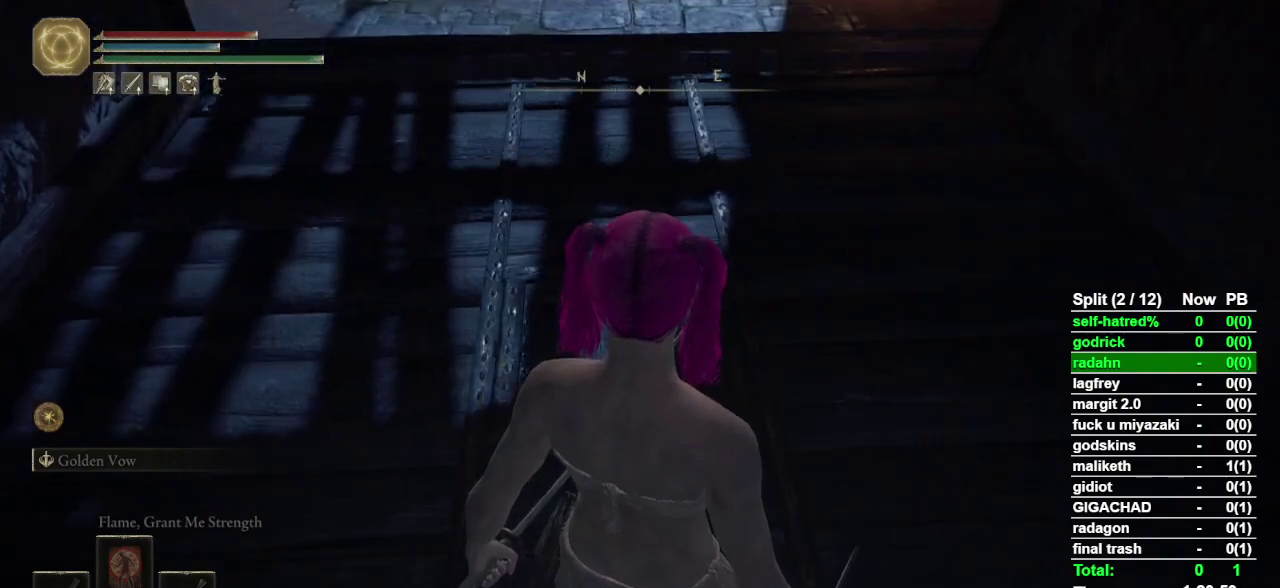
{"buttons": [], "left_stick": "center", "right_stick": "center", "events": [[100, "right_stick", "up-left"], [167, "right_stick", "center"]]}
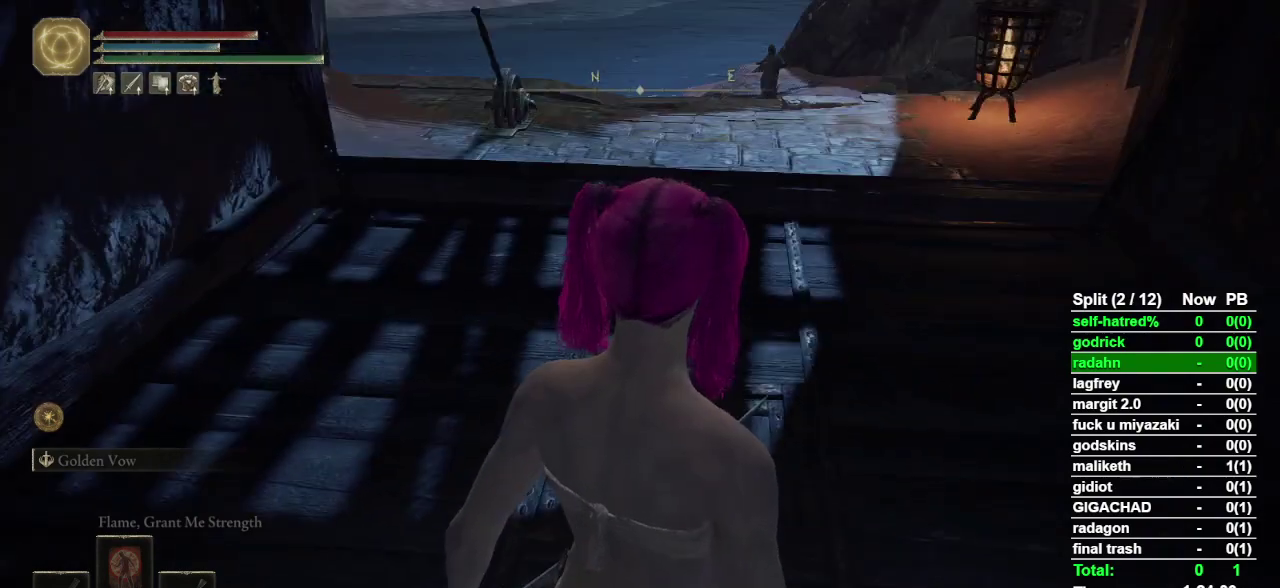
{"buttons": [], "left_stick": "center", "right_stick": "center", "events": []}
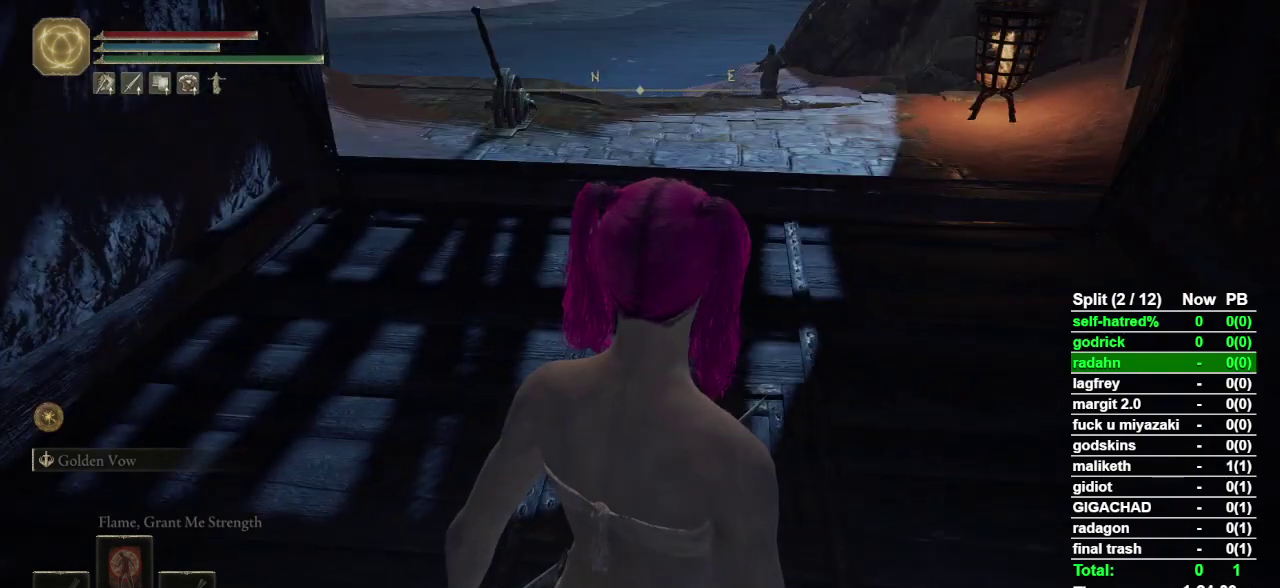
{"buttons": [], "left_stick": "center", "right_stick": "center", "events": []}
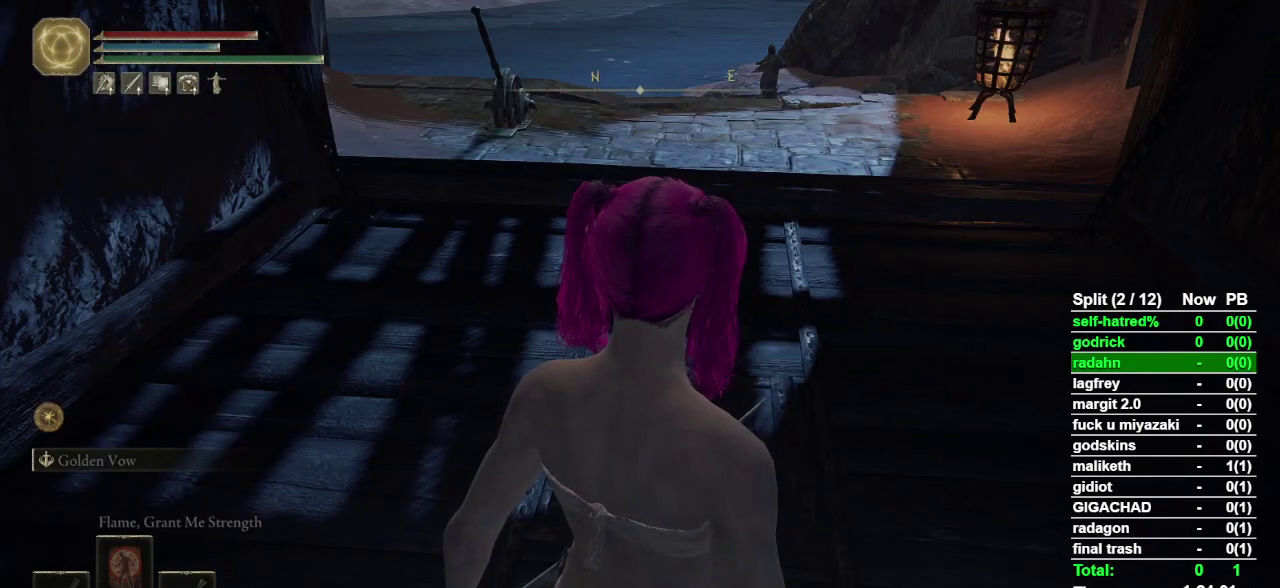
{"buttons": ["CIRCLE"], "left_stick": "up", "right_stick": "center", "events": [[33, "CIRCLE", "down"], [33, "left_stick", "up-left"], [233, "left_stick", "up"], [367, "right_stick", "up"], [433, "right_stick", "center"]]}
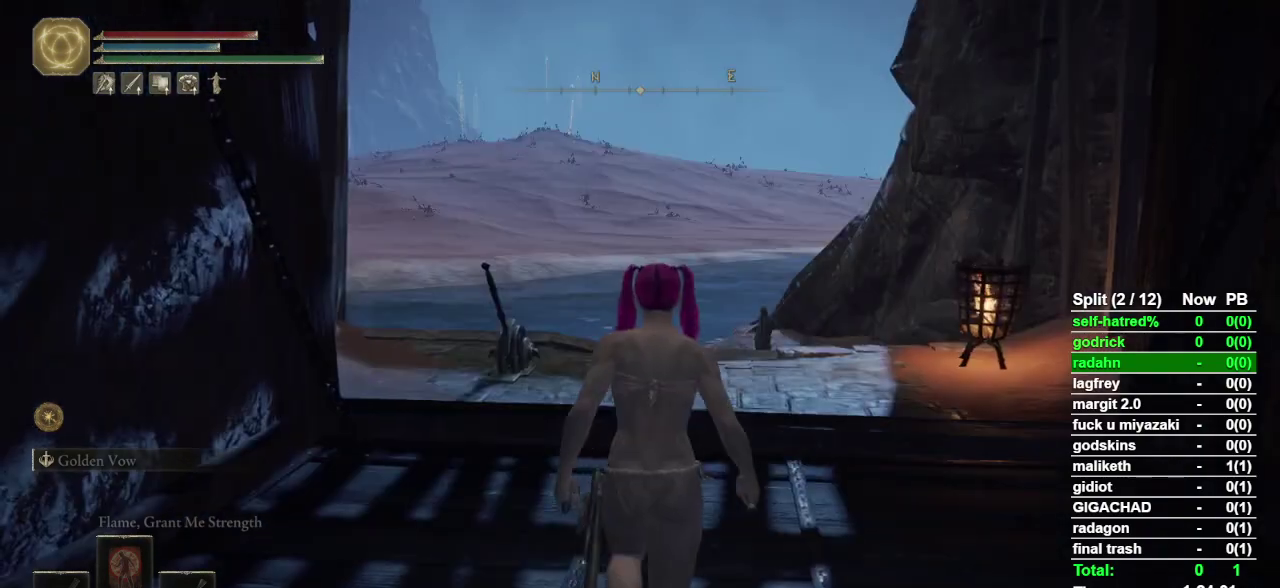
{"buttons": ["CIRCLE", "TRIANGLE"], "left_stick": "up", "right_stick": "center", "events": [[400, "TRIANGLE", "down"]]}